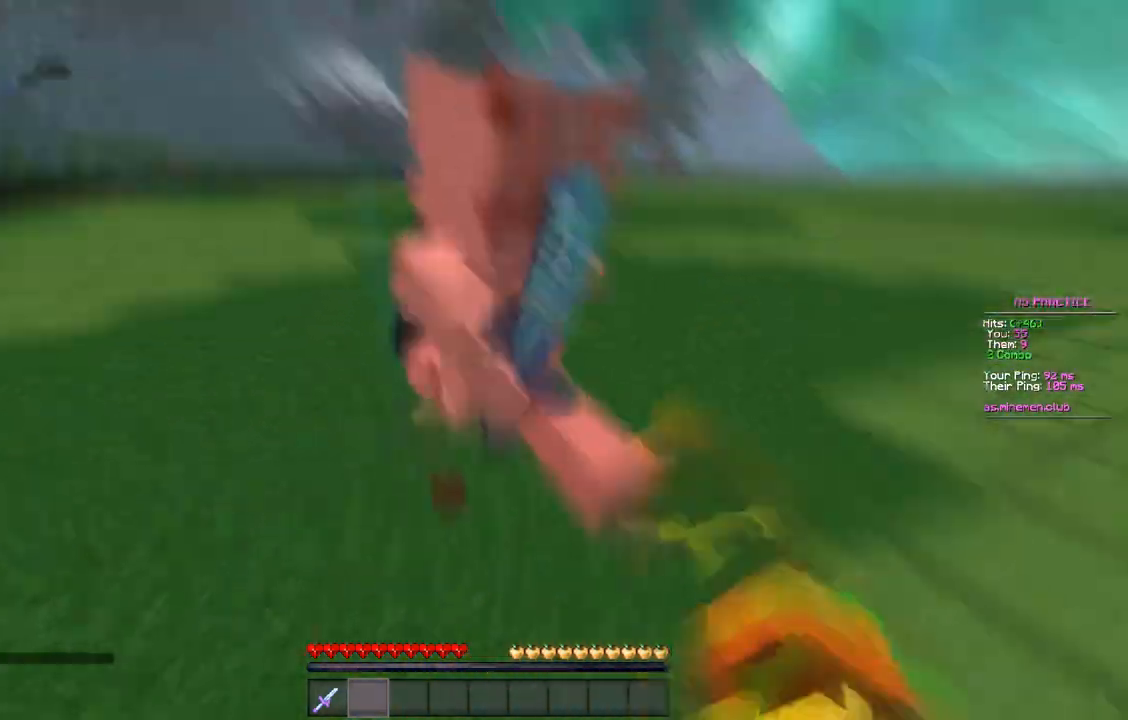
Gameplay with keyboard and mouse; each line is a JSON object with the keys and mouse buttons held at the frame after it. "events" lists presses ("down") and releases ("up") of "a", "d", "s", "space", "w", "mouse_left" and "mouse_right" between this image and that frame as [ms after this image, input, new state], when the widget could be followed in between. "mouse_left", "mouse_right" = the "left", "right" buttons of the "mouse" list. No other keys are recorded. Fast repeated clicks can show as one long hold. Mouse movement is not recorded.
{"keys": ["d", "w"], "mouse": [], "events": [[83, "mouse_left", "down"], [133, "mouse_left", "up"], [167, "mouse_left", "down"], [183, "mouse_left", "up"], [183, "w", "up"], [367, "w", "down"]]}
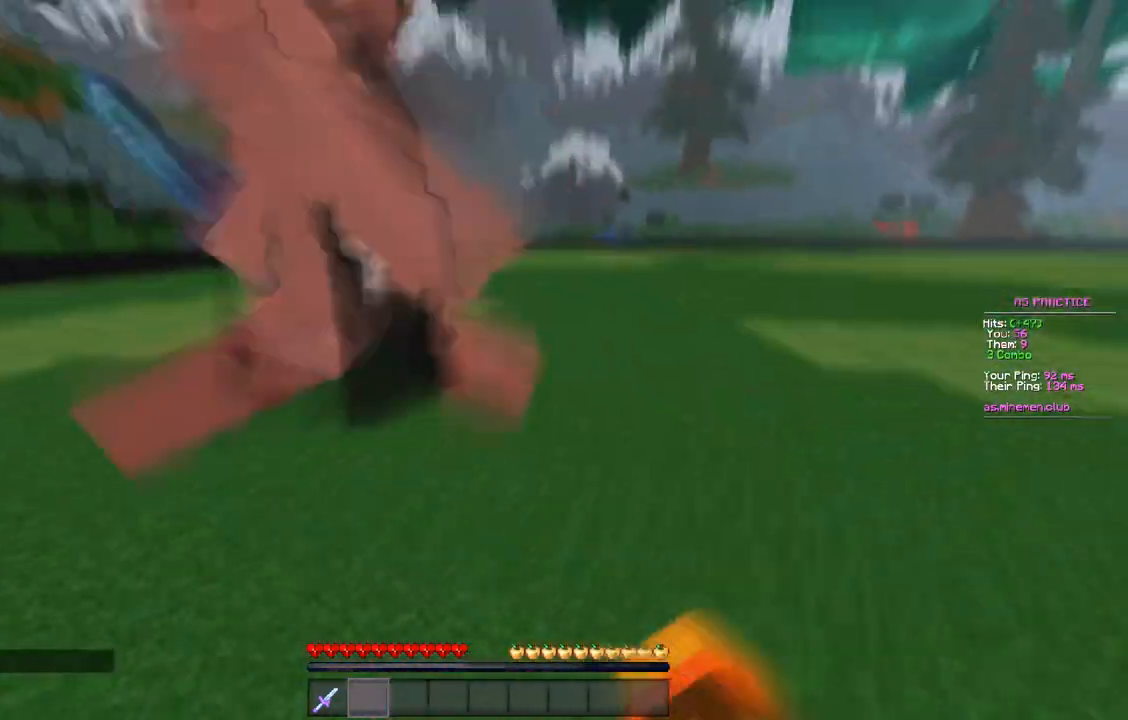
{"keys": ["d", "w"], "mouse": [], "events": [[167, "mouse_left", "down"], [183, "w", "up"], [200, "mouse_left", "up"], [283, "mouse_left", "down"], [350, "mouse_left", "up"], [433, "w", "down"]]}
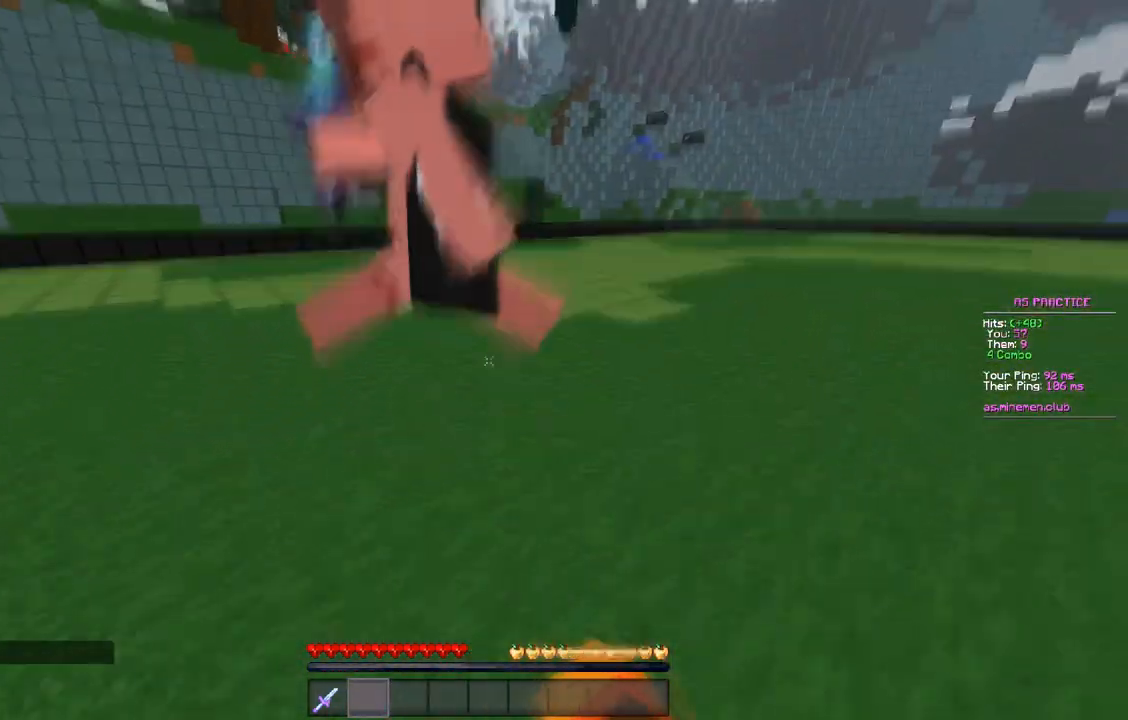
{"keys": ["d", "w"], "mouse": [], "events": [[167, "mouse_left", "down"], [183, "mouse_left", "up"], [250, "mouse_left", "down"], [283, "w", "up"], [300, "mouse_left", "up"], [383, "mouse_left", "down"], [400, "mouse_left", "up"], [483, "w", "down"]]}
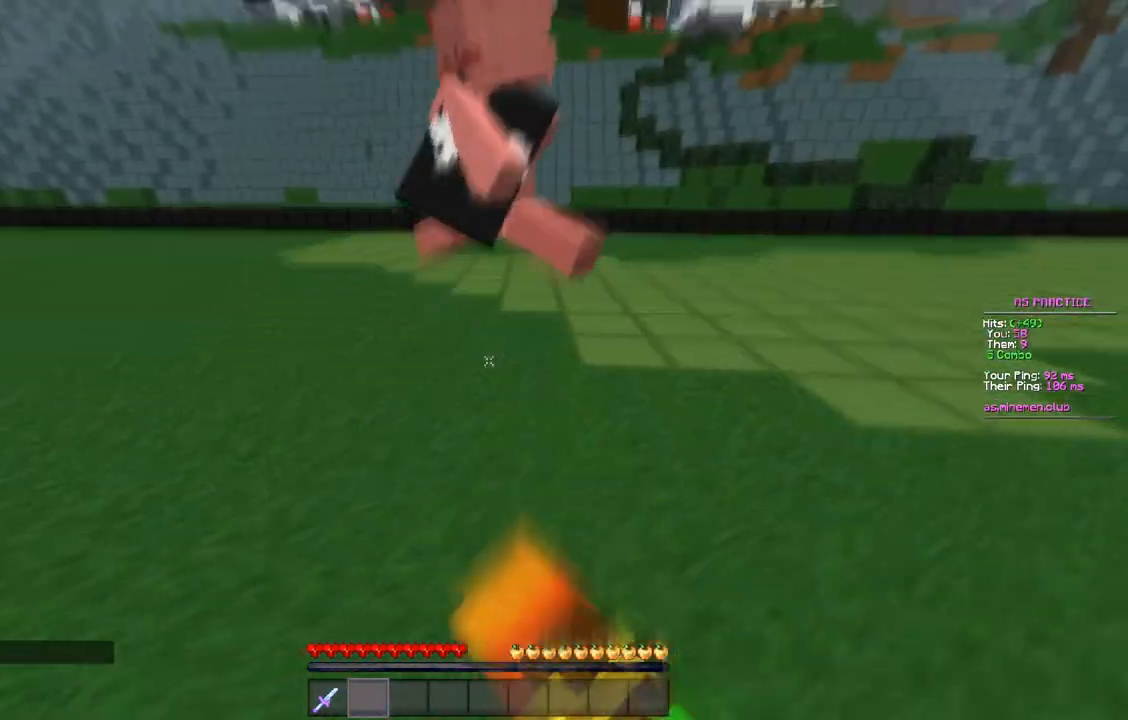
{"keys": ["d"], "mouse": []}
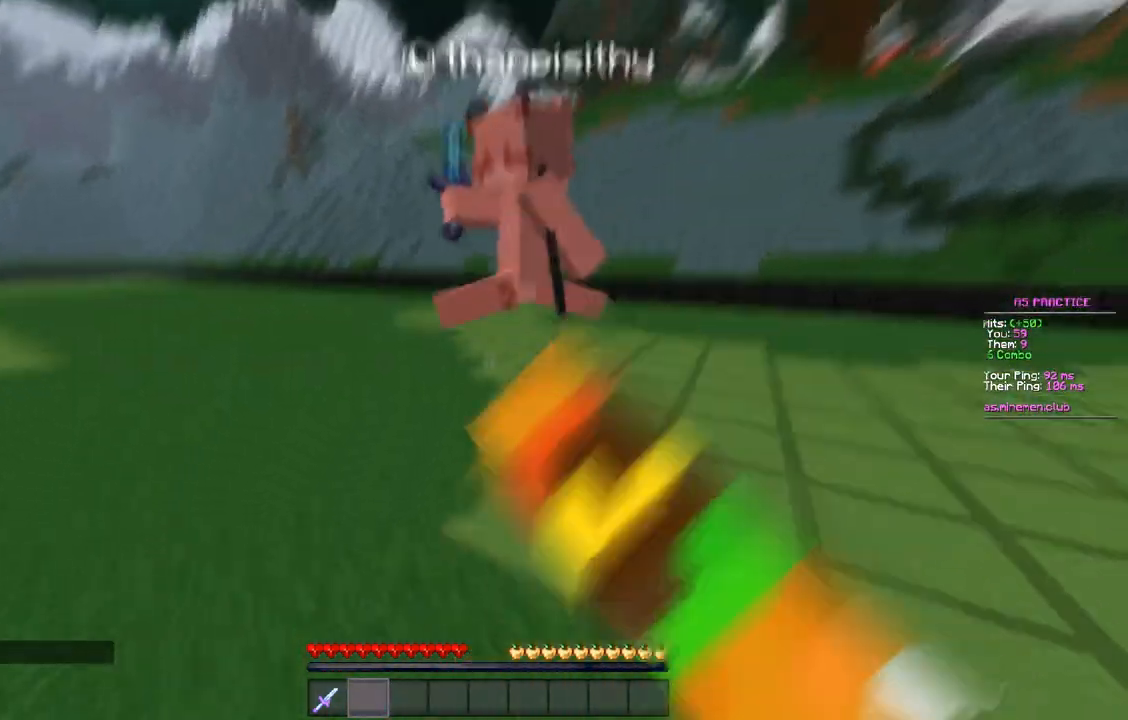
{"keys": ["d"], "mouse": [], "events": [[33, "w", "down"], [183, "mouse_left", "down"], [200, "mouse_left", "up"], [333, "mouse_left", "down"], [367, "mouse_left", "up"], [400, "w", "up"]]}
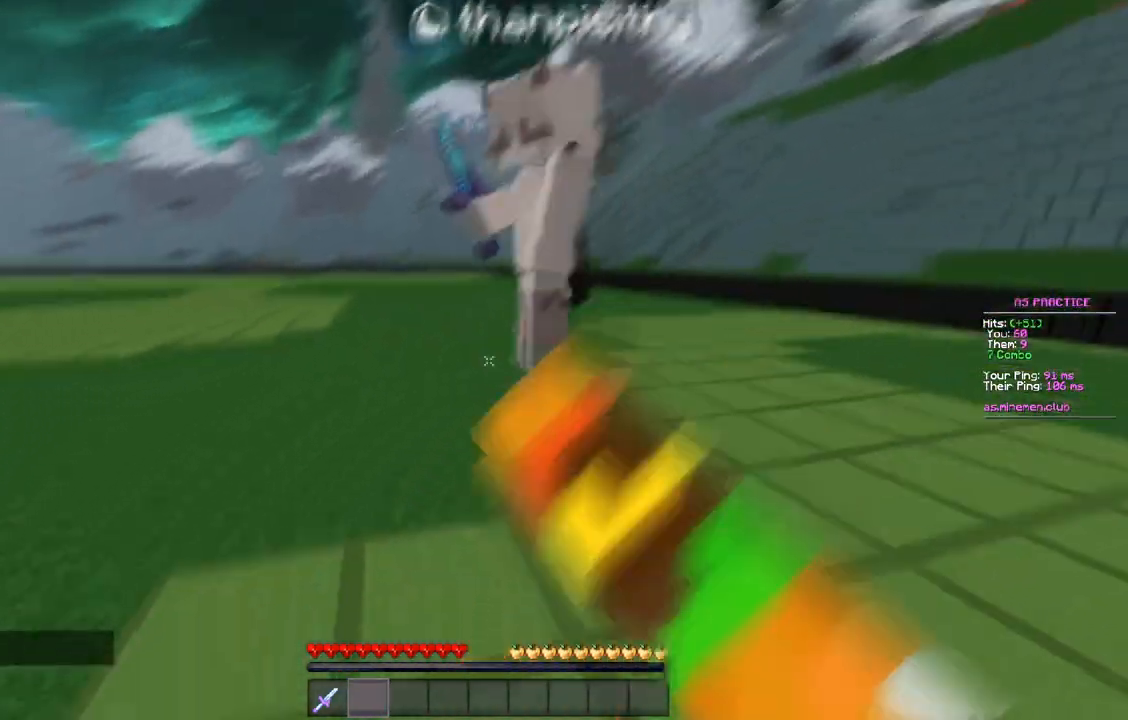
{"keys": ["d"], "mouse": [], "events": [[67, "w", "down"], [267, "mouse_left", "down"], [283, "mouse_left", "up"], [333, "mouse_left", "down"], [383, "mouse_left", "up"], [383, "w", "up"], [417, "mouse_left", "down"], [433, "mouse_left", "up"]]}
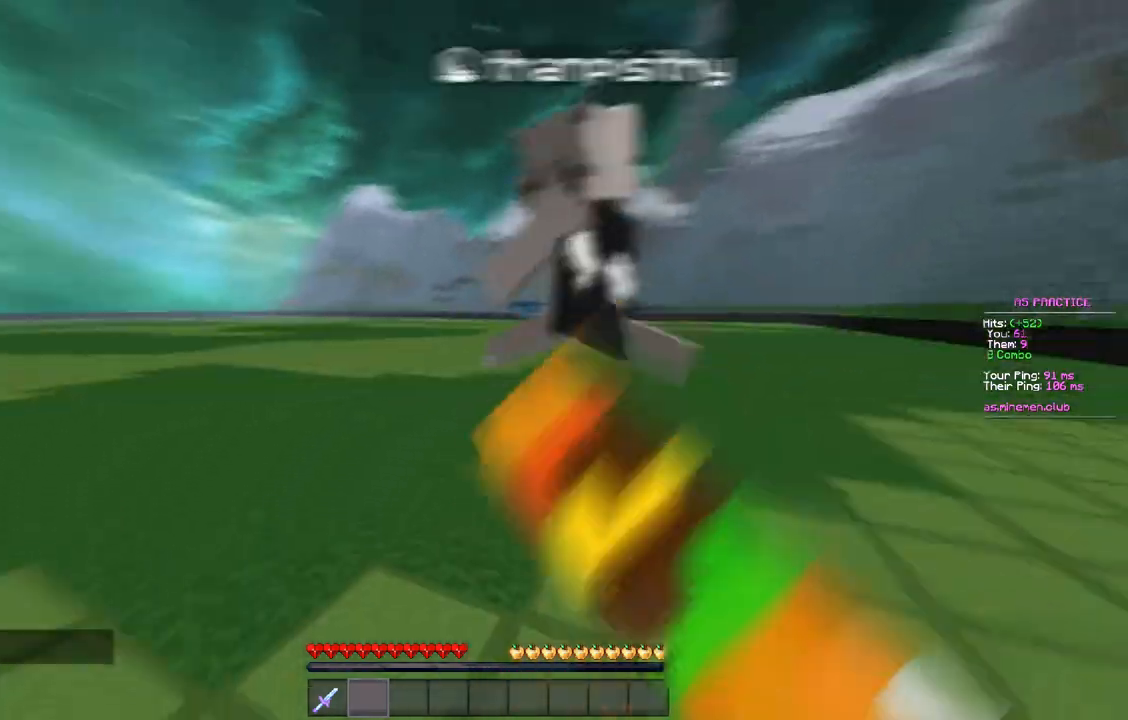
{"keys": ["d"], "mouse": [], "events": [[83, "w", "down"], [200, "mouse_left", "down"], [217, "mouse_left", "up"], [267, "mouse_left", "down"], [317, "mouse_left", "up"], [350, "mouse_left", "down"], [367, "mouse_left", "up"], [383, "w", "up"], [417, "mouse_left", "down"], [433, "mouse_left", "up"]]}
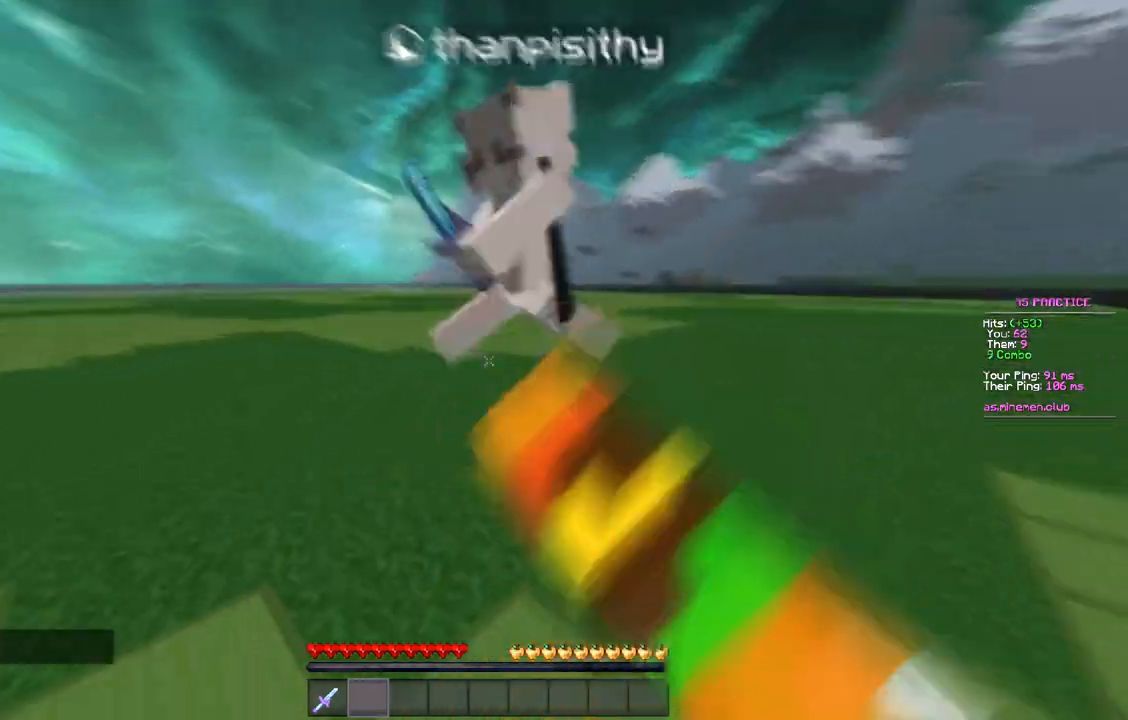
{"keys": ["d"], "mouse": [], "events": [[83, "w", "down"], [300, "mouse_left", "down"], [317, "mouse_left", "up"], [367, "mouse_left", "down"], [383, "mouse_left", "up"], [400, "mouse_left", "down"], [417, "w", "up"], [467, "mouse_left", "up"]]}
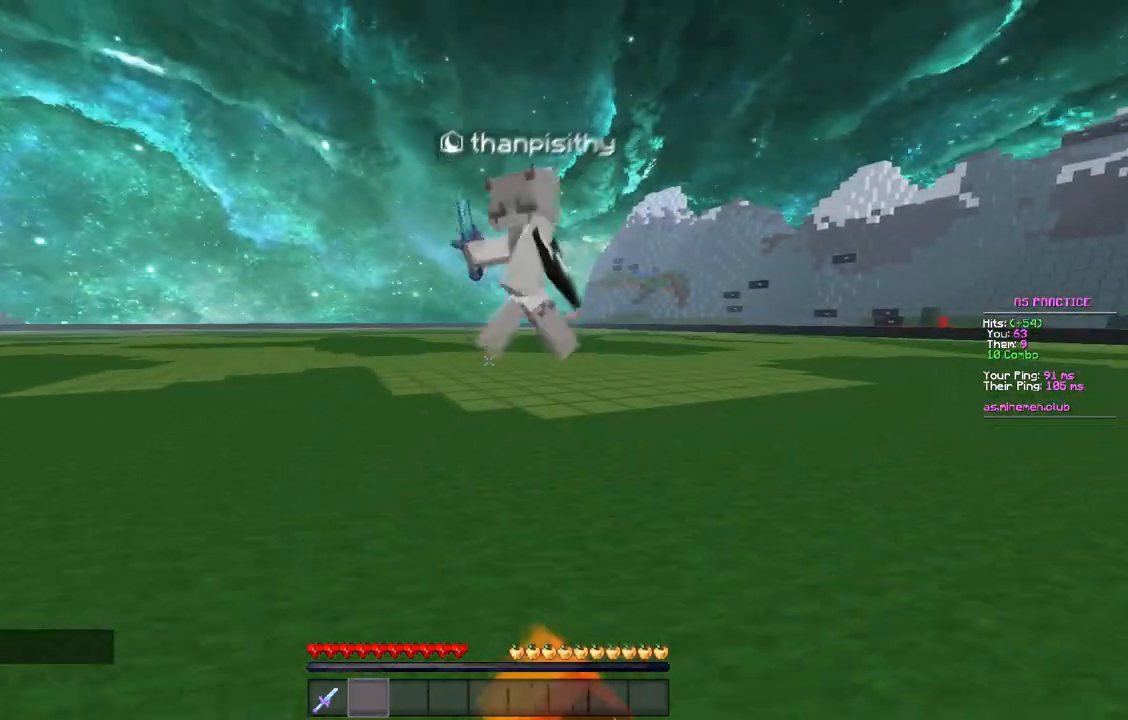
{"keys": ["a", "d", "w"], "mouse": [], "events": [[117, "mouse_left", "down"], [117, "w", "down"], [183, "mouse_left", "up"], [217, "mouse_left", "down"], [233, "mouse_left", "up"], [283, "mouse_left", "down"], [350, "mouse_left", "up"], [450, "mouse_left", "down"], [500, "a", "down"], [500, "mouse_left", "up"]]}
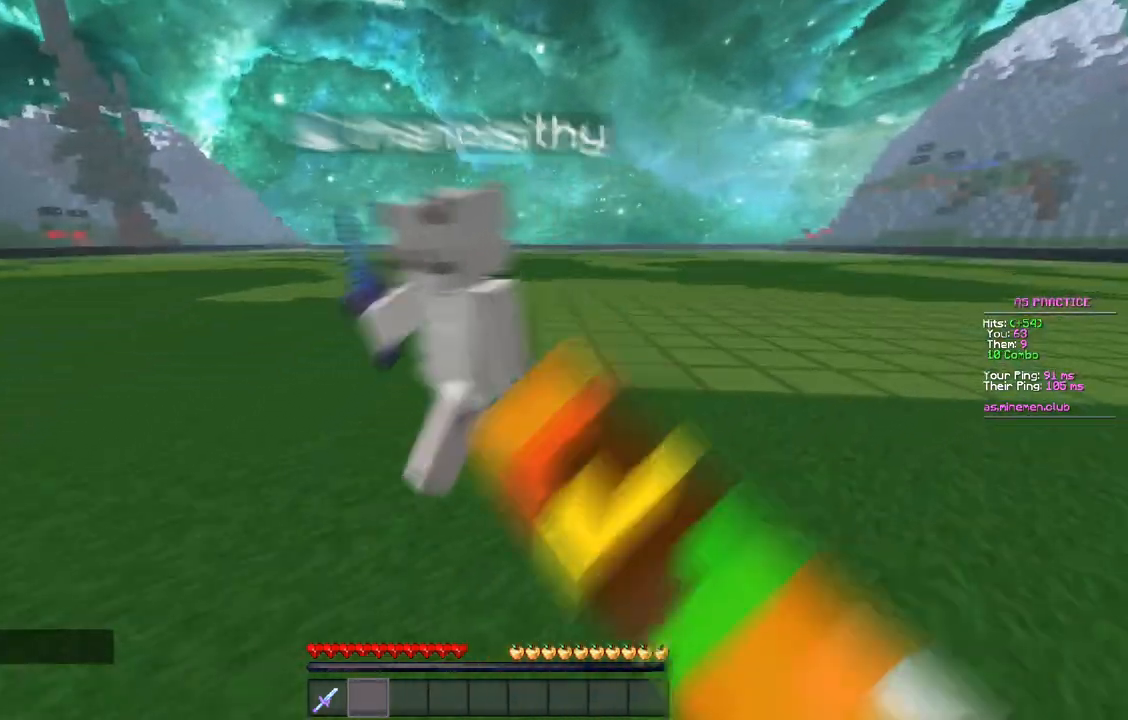
{"keys": ["a", "w"], "mouse": ["left"], "events": [[17, "d", "up"], [17, "w", "up"], [150, "w", "down"], [200, "mouse_left", "down"], [300, "mouse_left", "up"], [433, "mouse_left", "down"], [450, "mouse_left", "up"], [483, "mouse_left", "down"]]}
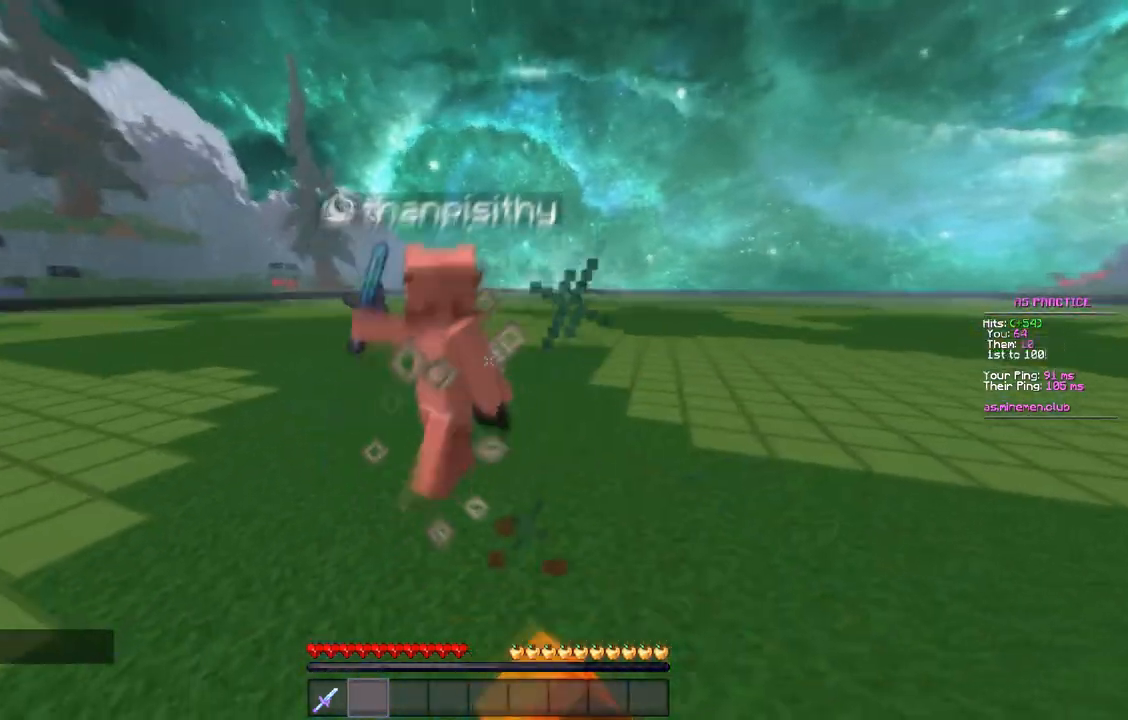
{"keys": ["a", "w"], "mouse": [], "events": [[17, "mouse_left", "up"], [100, "mouse_left", "down"], [133, "mouse_left", "up"], [183, "w", "up"], [250, "mouse_left", "down"], [267, "w", "down"], [283, "mouse_left", "up"], [333, "mouse_left", "down"], [350, "mouse_left", "up"]]}
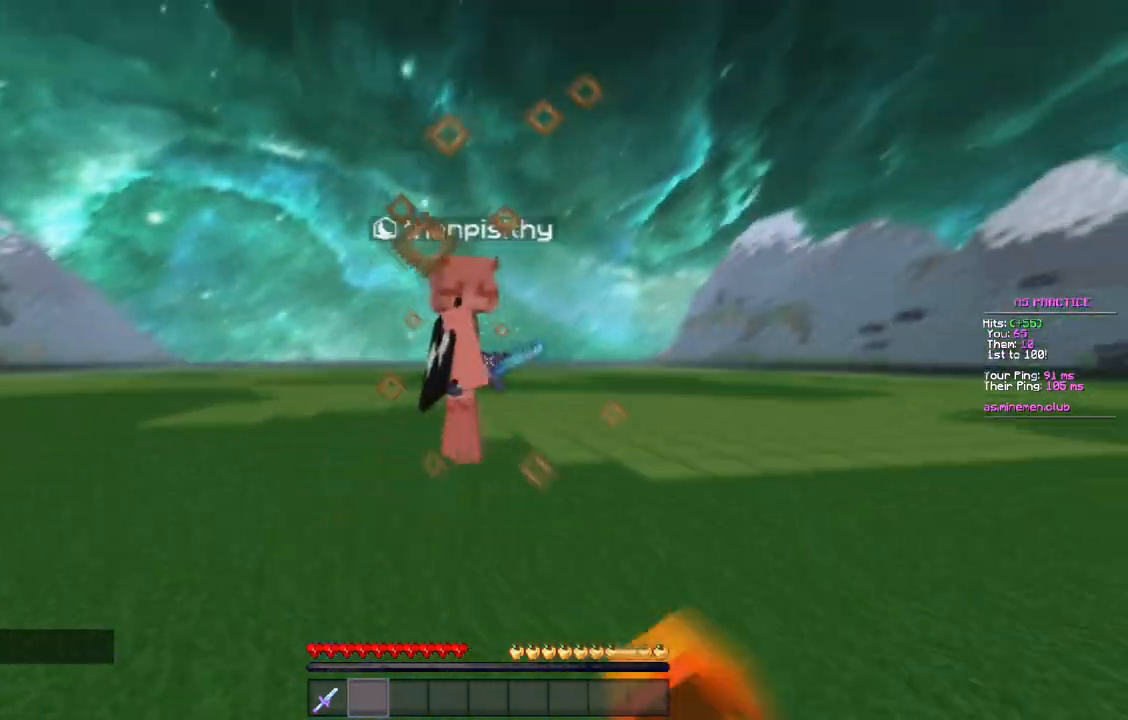
{"keys": ["d", "w"], "mouse": [], "events": [[17, "mouse_left", "down"], [33, "mouse_left", "up"], [100, "mouse_left", "down"], [117, "mouse_left", "up"], [150, "w", "up"], [167, "mouse_left", "down"], [200, "mouse_left", "up"], [300, "d", "down"], [300, "mouse_left", "down"], [300, "w", "down"], [317, "a", "up"], [333, "mouse_left", "up"], [367, "mouse_left", "down"], [417, "mouse_left", "up"]]}
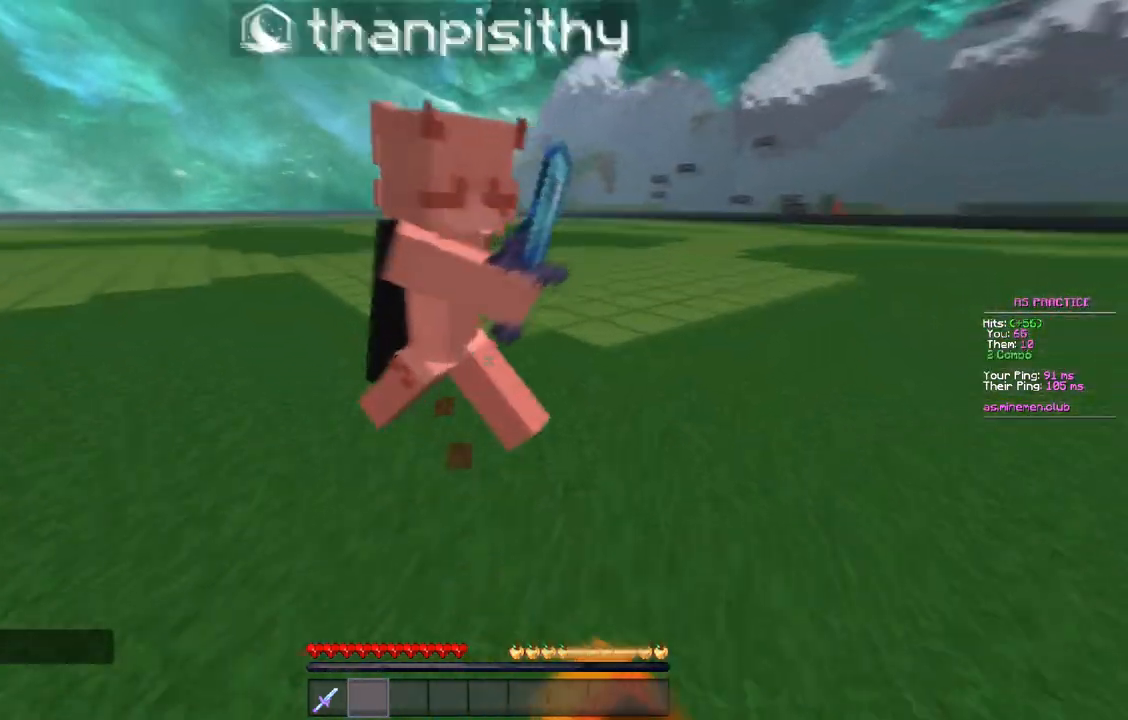
{"keys": ["a", "w"], "mouse": [], "events": [[100, "mouse_left", "down"], [117, "mouse_left", "up"], [117, "w", "up"], [233, "d", "up"], [233, "mouse_left", "down"], [283, "a", "down"], [283, "mouse_left", "up"], [317, "w", "down"]]}
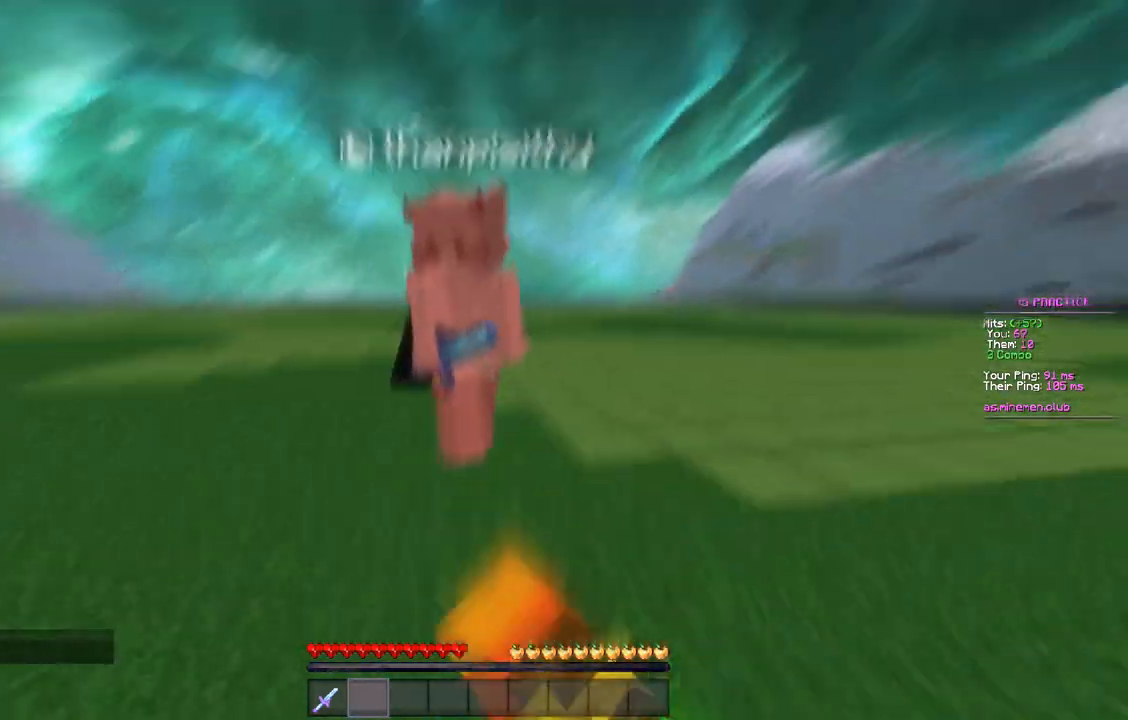
{"keys": ["d", "w"], "mouse": [], "events": [[100, "mouse_left", "down"], [117, "mouse_left", "up"], [183, "mouse_left", "down"], [183, "w", "up"], [200, "mouse_left", "up"], [217, "mouse_left", "down"], [283, "mouse_left", "up"], [317, "w", "down"], [350, "mouse_left", "down"], [367, "mouse_left", "up"], [383, "a", "up"], [400, "d", "down"]]}
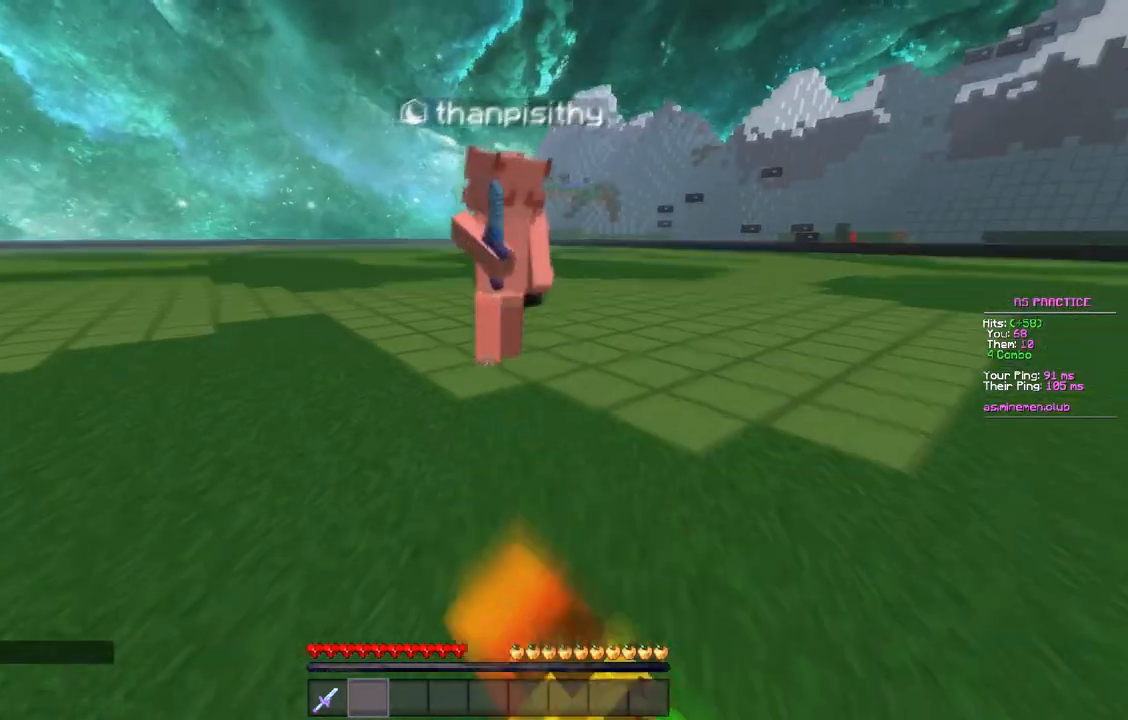
{"keys": ["a", "w"], "mouse": [], "events": [[233, "mouse_left", "down"], [250, "mouse_left", "up"], [267, "w", "up"], [350, "d", "up"], [367, "mouse_left", "down"], [383, "a", "down"], [417, "mouse_left", "up"], [500, "w", "down"]]}
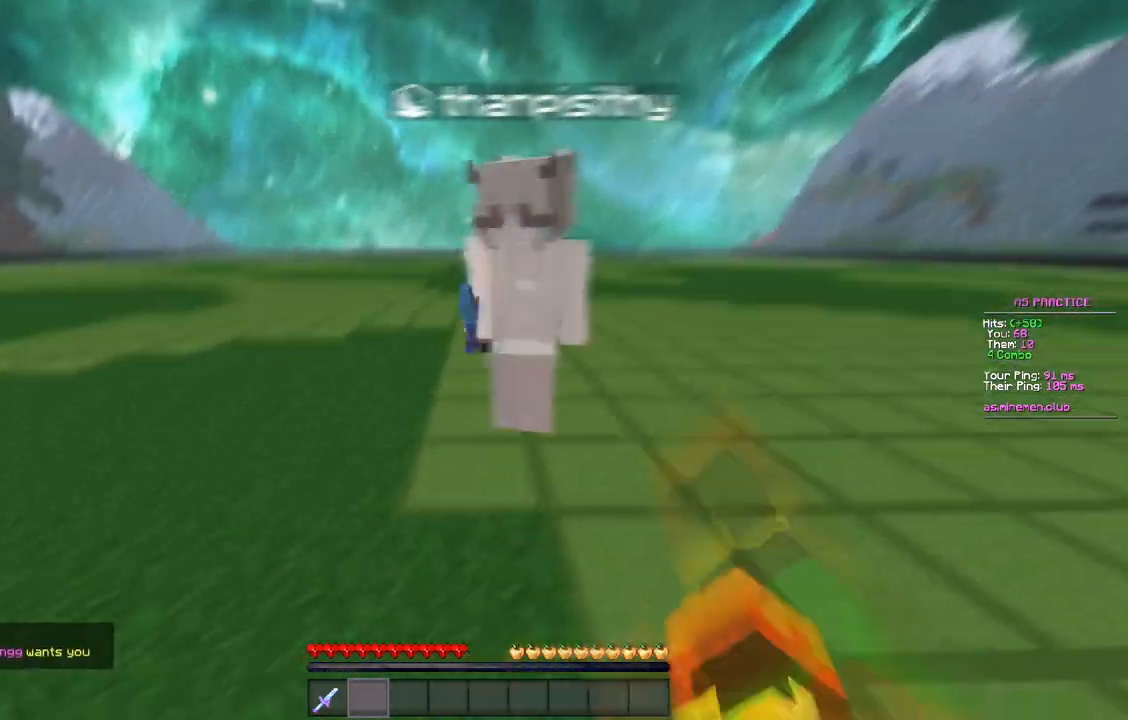
{"keys": ["a"], "mouse": [], "events": [[250, "mouse_left", "down"], [267, "mouse_left", "up"], [300, "w", "up"], [317, "mouse_left", "down"], [367, "mouse_left", "up"], [400, "mouse_left", "down"], [417, "mouse_left", "up"], [450, "mouse_left", "down"], [483, "mouse_left", "up"]]}
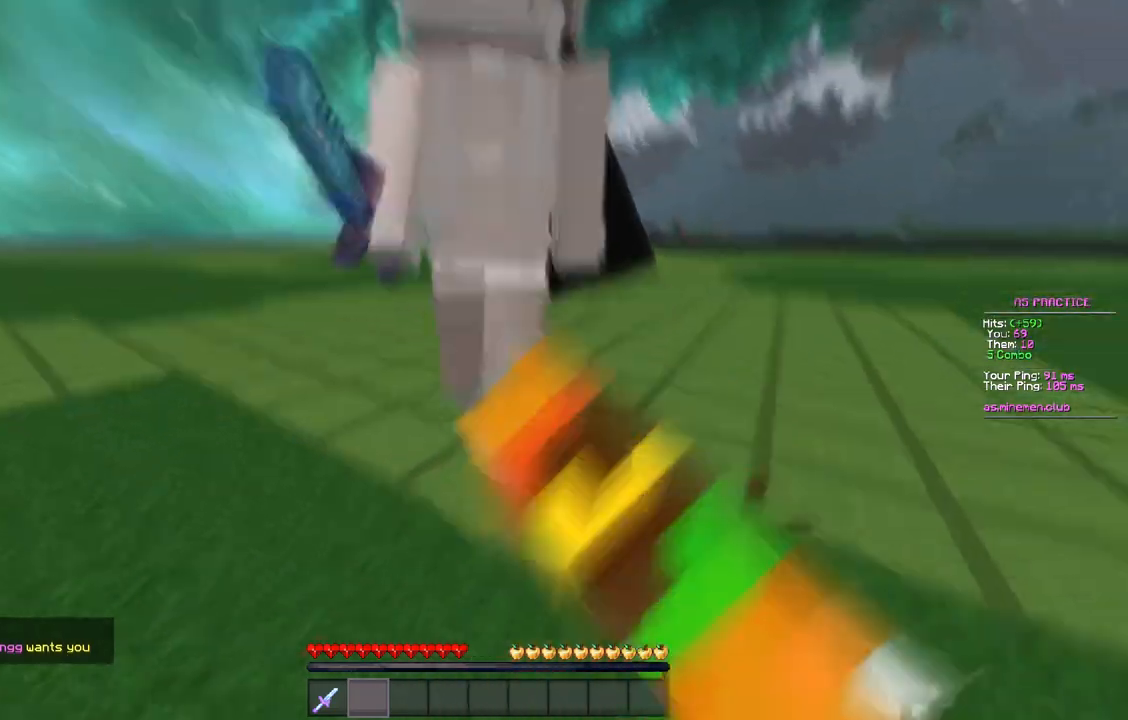
{"keys": ["d"], "mouse": [], "events": [[17, "mouse_left", "down"], [17, "w", "down"], [50, "a", "up"], [50, "mouse_left", "up"], [67, "d", "down"], [217, "mouse_left", "down"], [267, "mouse_left", "up"], [300, "mouse_left", "down"], [317, "mouse_left", "up"], [350, "mouse_left", "down"], [367, "w", "up"], [400, "mouse_left", "up"], [433, "mouse_left", "down"], [483, "mouse_left", "up"]]}
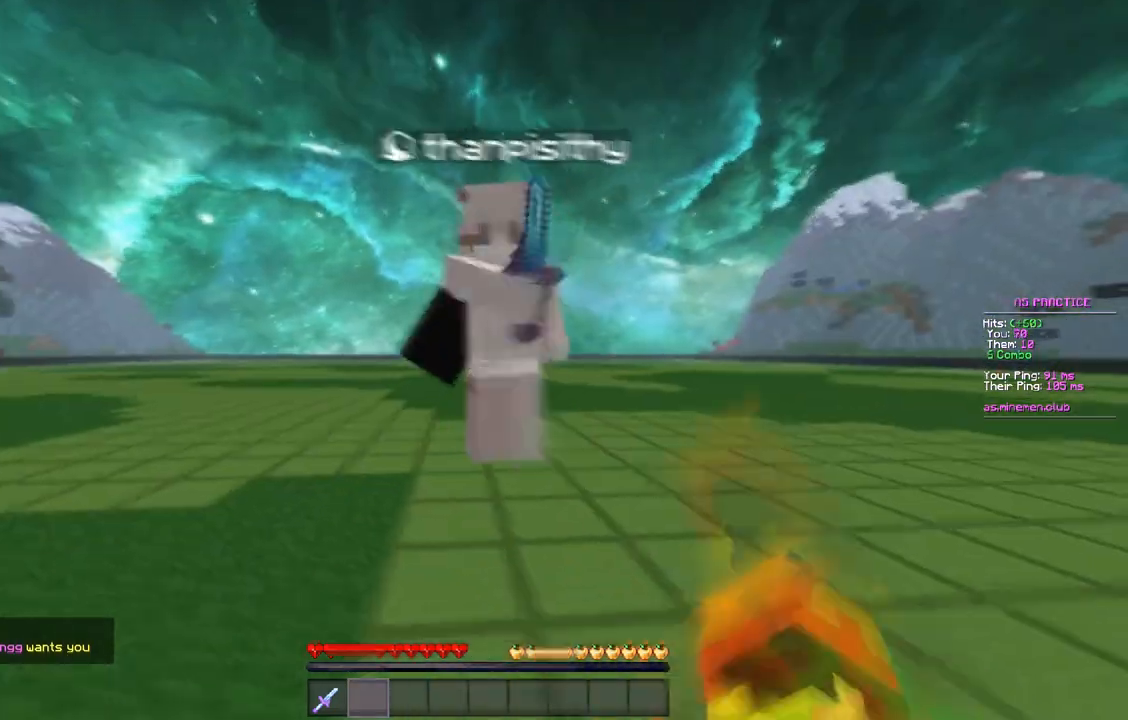
{"keys": ["a"], "mouse": ["left"], "events": [[50, "w", "down"], [317, "mouse_left", "down"], [350, "mouse_left", "up"], [417, "w", "up"], [467, "d", "up"], [467, "mouse_left", "down"], [483, "a", "down"]]}
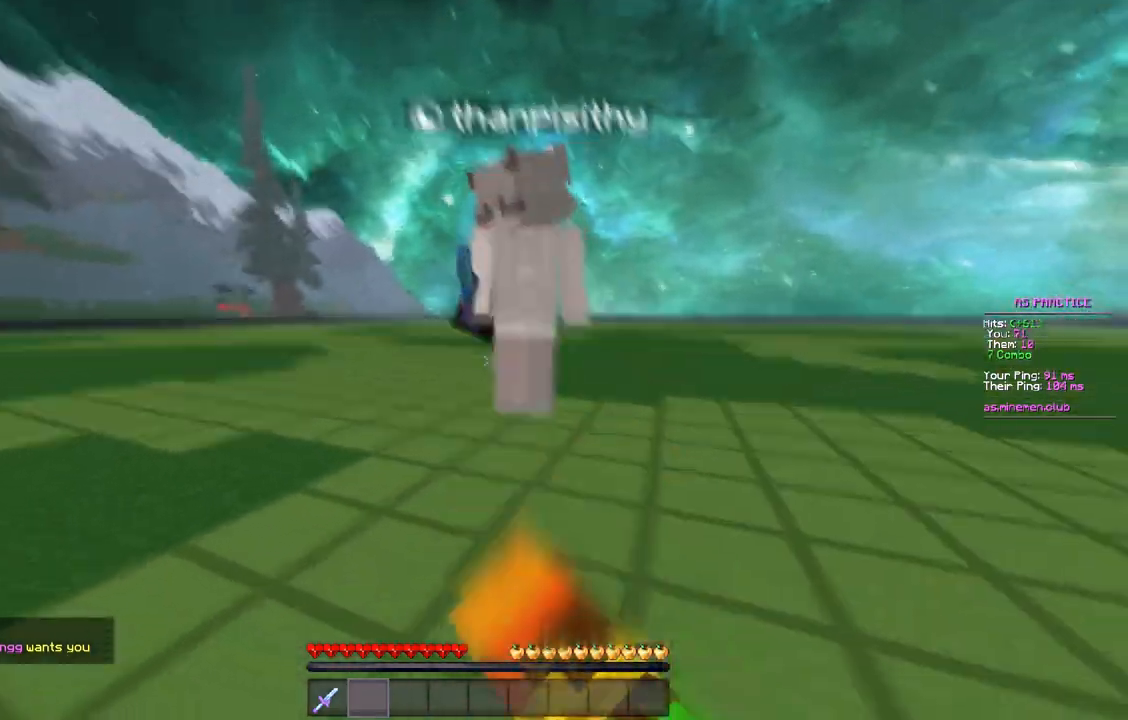
{"keys": ["a"], "mouse": [], "events": [[17, "mouse_left", "up"], [50, "mouse_left", "down"], [83, "mouse_left", "up"], [83, "w", "down"], [300, "mouse_left", "down"], [317, "mouse_left", "up"], [467, "w", "up"]]}
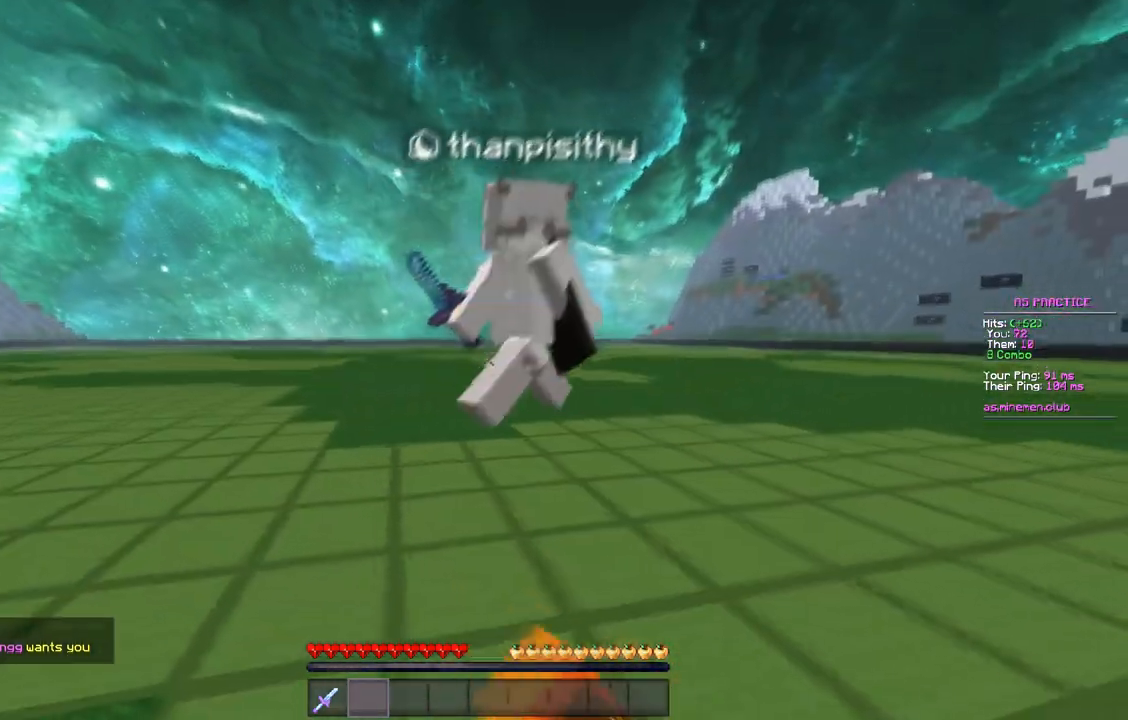
{"keys": ["a"], "mouse": ["left"], "events": [[17, "mouse_left", "down"], [33, "mouse_left", "up"], [117, "w", "down"], [167, "space", "down"], [317, "mouse_left", "down"], [333, "mouse_left", "up"], [367, "space", "up"], [400, "mouse_left", "down"], [417, "mouse_left", "up"], [417, "w", "up"], [467, "mouse_left", "down"]]}
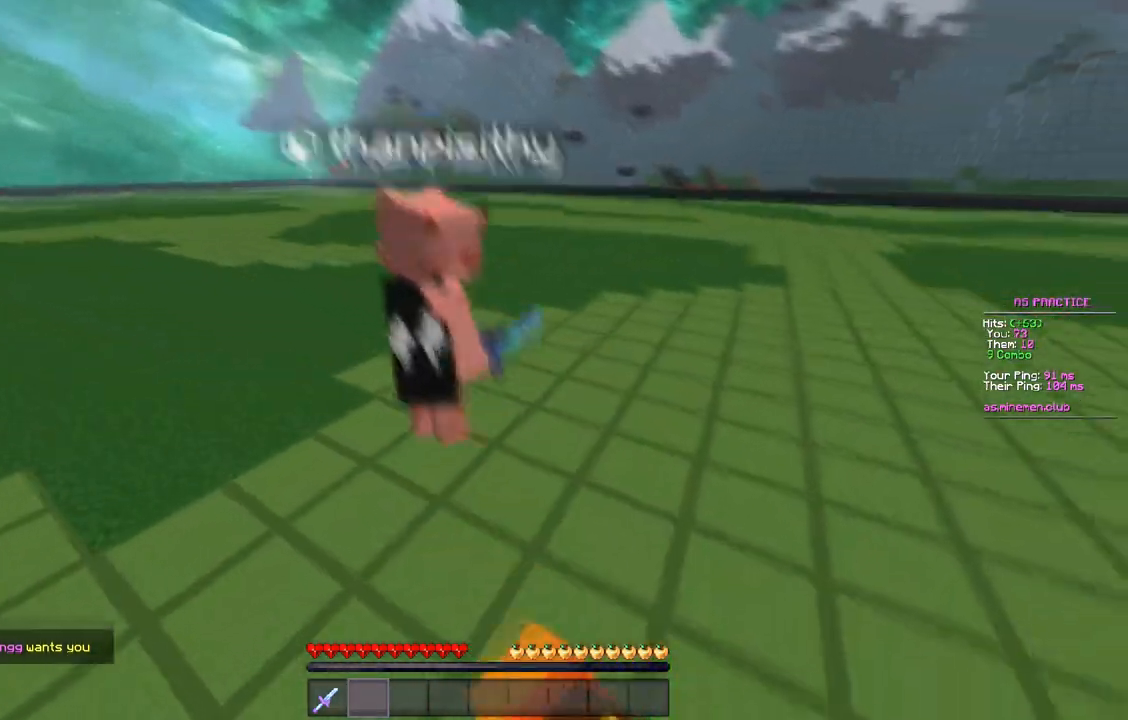
{"keys": ["w"], "mouse": [], "events": [[83, "mouse_left", "up"], [117, "w", "down"], [183, "space", "down"], [233, "a", "up"], [383, "mouse_left", "down"], [383, "space", "up"], [417, "mouse_left", "up"], [467, "mouse_left", "down"], [500, "mouse_left", "up"]]}
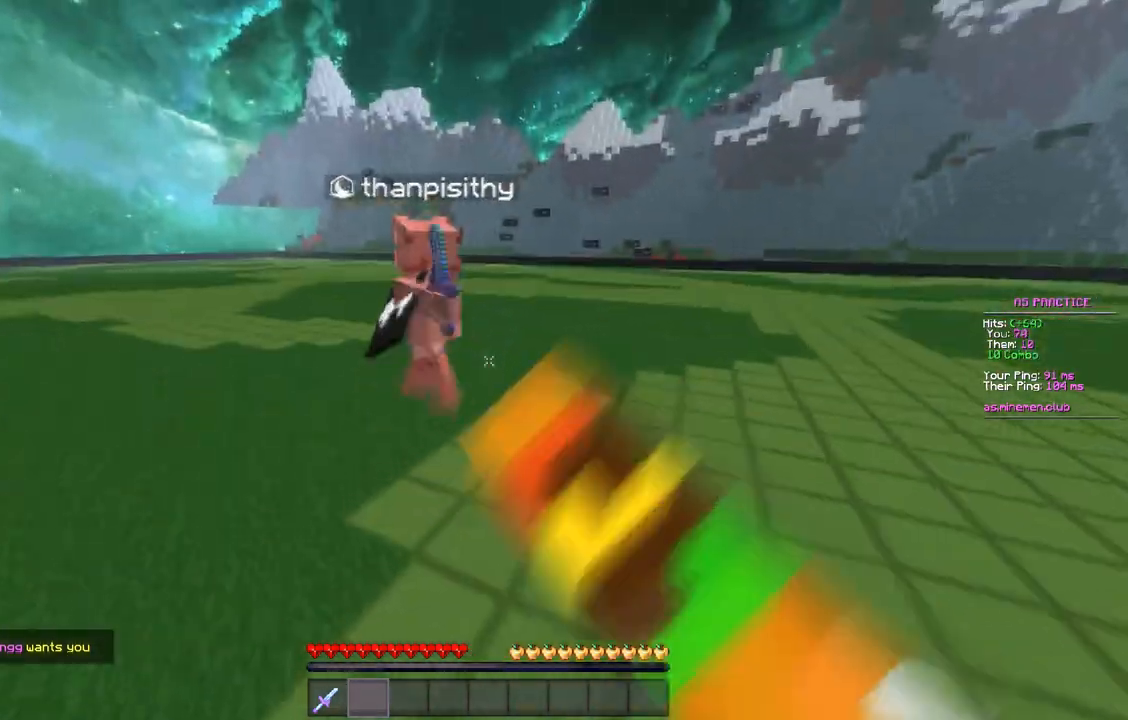
{"keys": ["d", "w"], "mouse": ["left"], "events": [[17, "w", "up"], [33, "mouse_left", "down"], [83, "mouse_left", "up"], [117, "mouse_left", "down"], [133, "mouse_left", "up"], [183, "mouse_left", "down"], [217, "mouse_left", "up"], [233, "w", "down"], [283, "d", "down"], [483, "mouse_left", "down"]]}
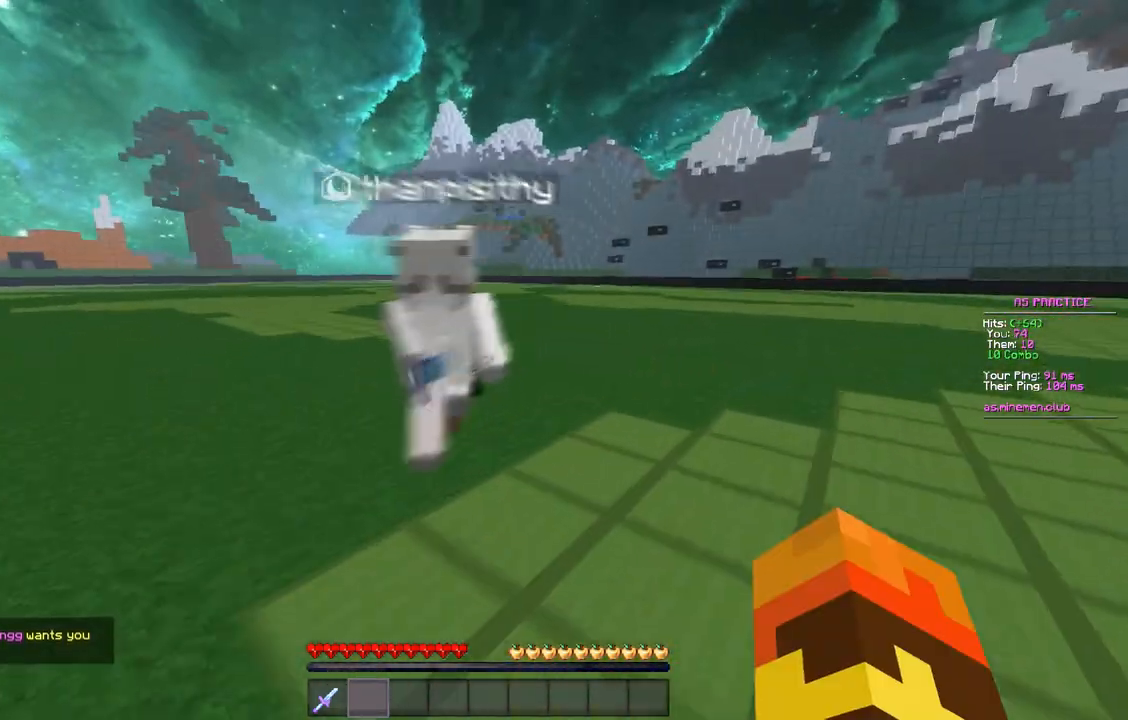
{"keys": ["w"], "mouse": [], "events": [[33, "mouse_left", "up"], [50, "w", "up"], [67, "a", "down"], [100, "d", "up"], [133, "mouse_left", "down"], [167, "mouse_left", "up"], [233, "w", "down"], [283, "mouse_left", "down"], [317, "mouse_left", "up"], [350, "mouse_left", "down"], [367, "mouse_left", "up"], [500, "a", "up"]]}